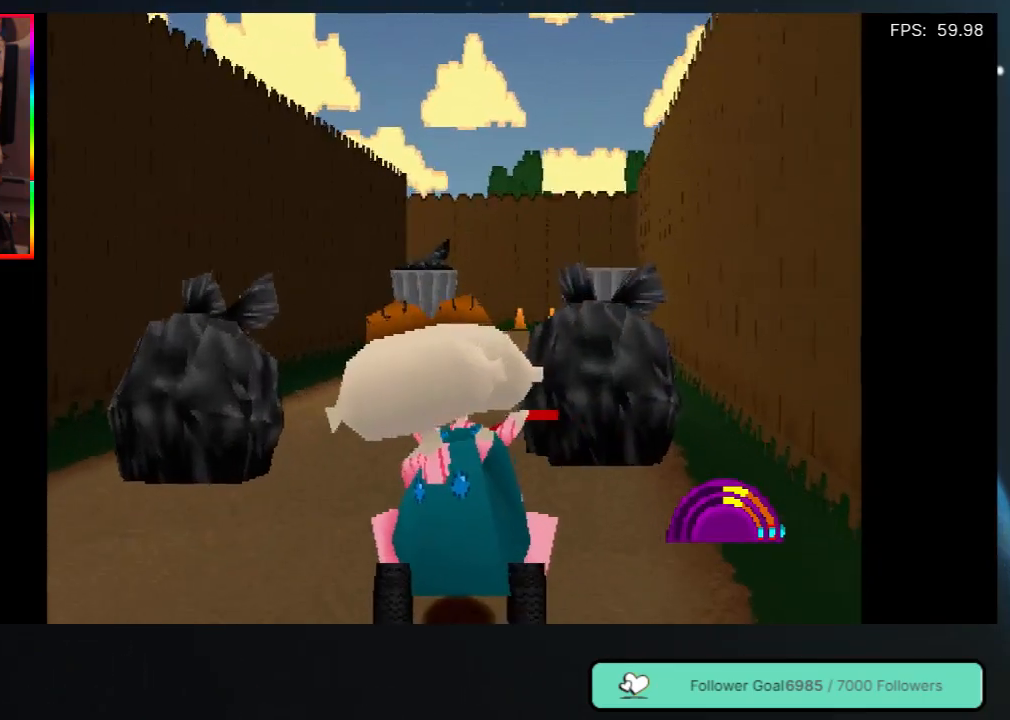
Gameplay with a controller (Xbox layout); each line is a JSON object with the inputs held at the frame after it. "events" lists button and stick changes between this image and that frame as [ms after this image, input, new state], when the widget could be followed in between. Not read: L3 R3.
{"buttons": ["A", "DPAD_UP"], "left_stick": "center", "right_stick": "center", "events": [[83, "DPAD_LEFT", "down"], [233, "DPAD_LEFT", "up"]]}
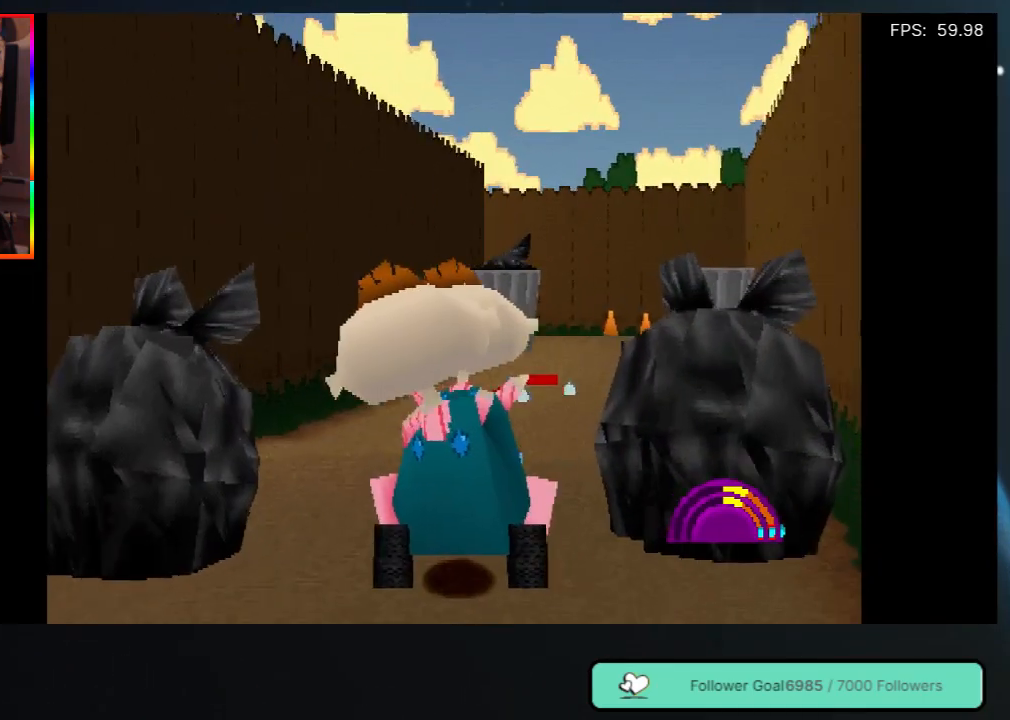
{"buttons": ["A", "DPAD_UP"], "left_stick": "center", "right_stick": "center", "events": [[167, "DPAD_RIGHT", "down"], [283, "DPAD_RIGHT", "up"]]}
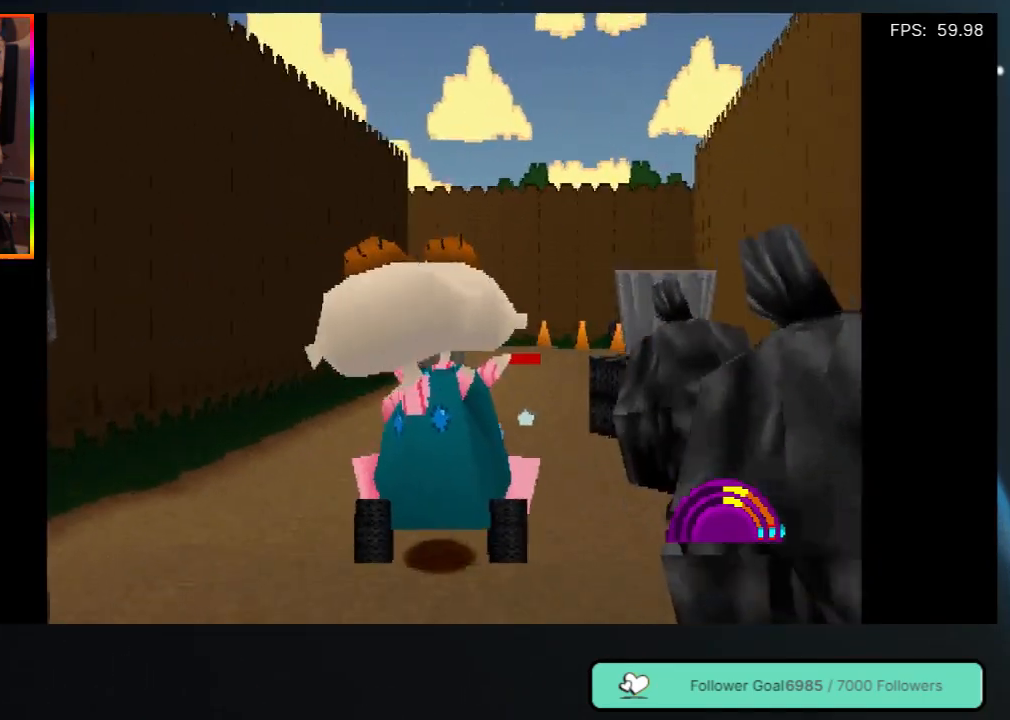
{"buttons": ["A", "DPAD_UP"], "left_stick": "center", "right_stick": "center", "events": [[300, "DPAD_RIGHT", "down"], [500, "DPAD_RIGHT", "up"]]}
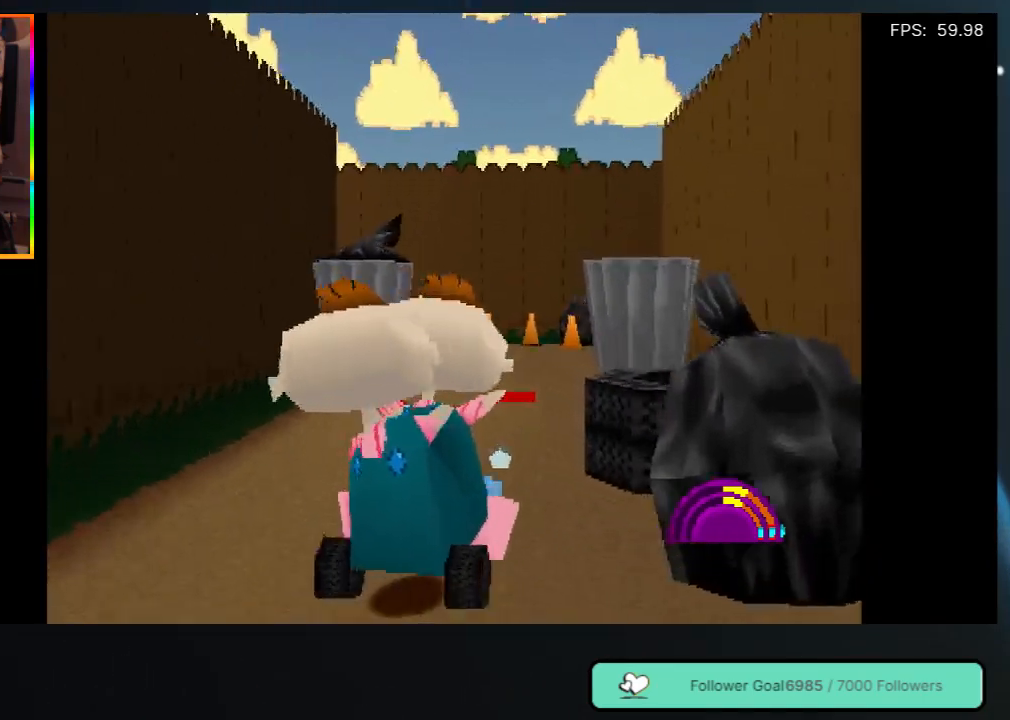
{"buttons": ["A", "DPAD_UP"], "left_stick": "center", "right_stick": "center", "events": []}
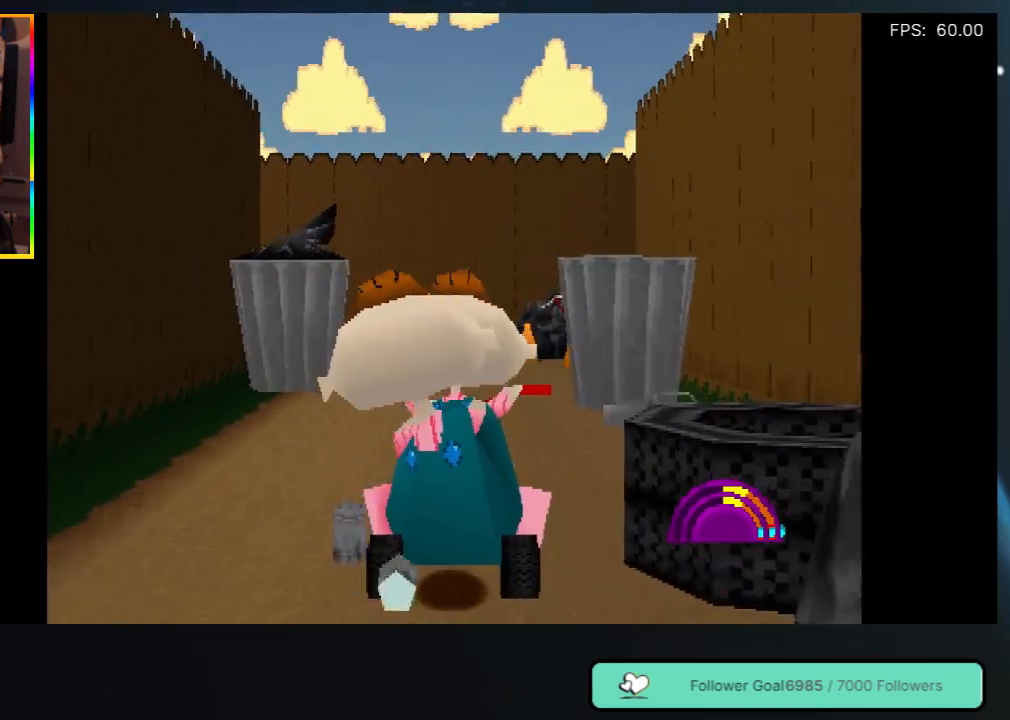
{"buttons": ["A", "DPAD_UP"], "left_stick": "center", "right_stick": "center", "events": []}
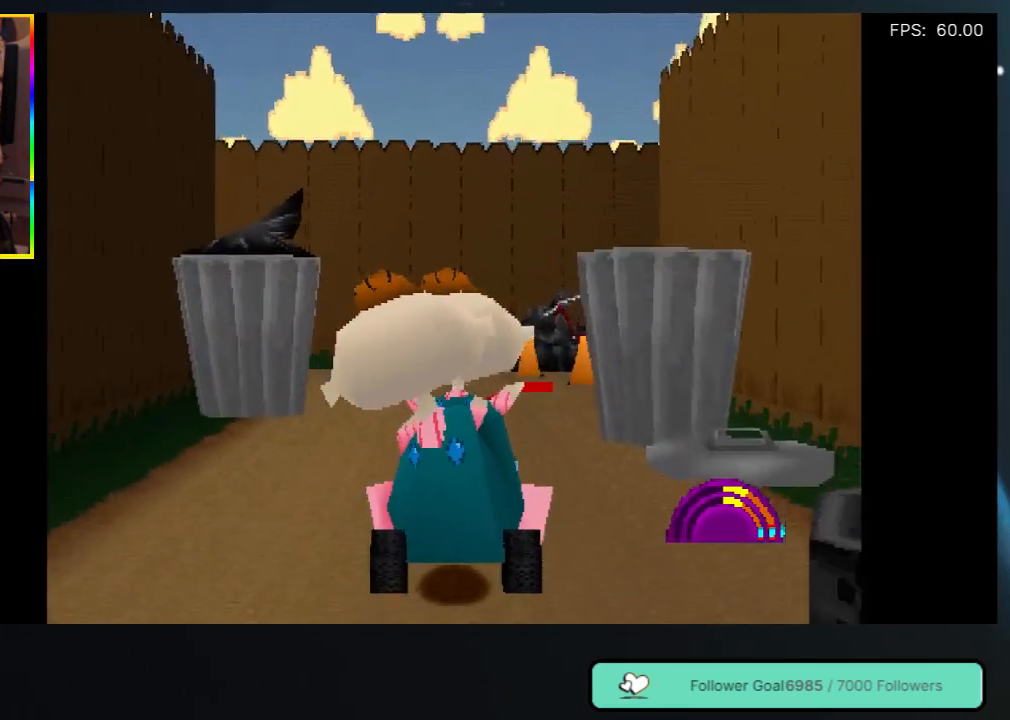
{"buttons": ["A", "DPAD_UP", "DPAD_LEFT"], "left_stick": "center", "right_stick": "center", "events": [[500, "DPAD_LEFT", "down"]]}
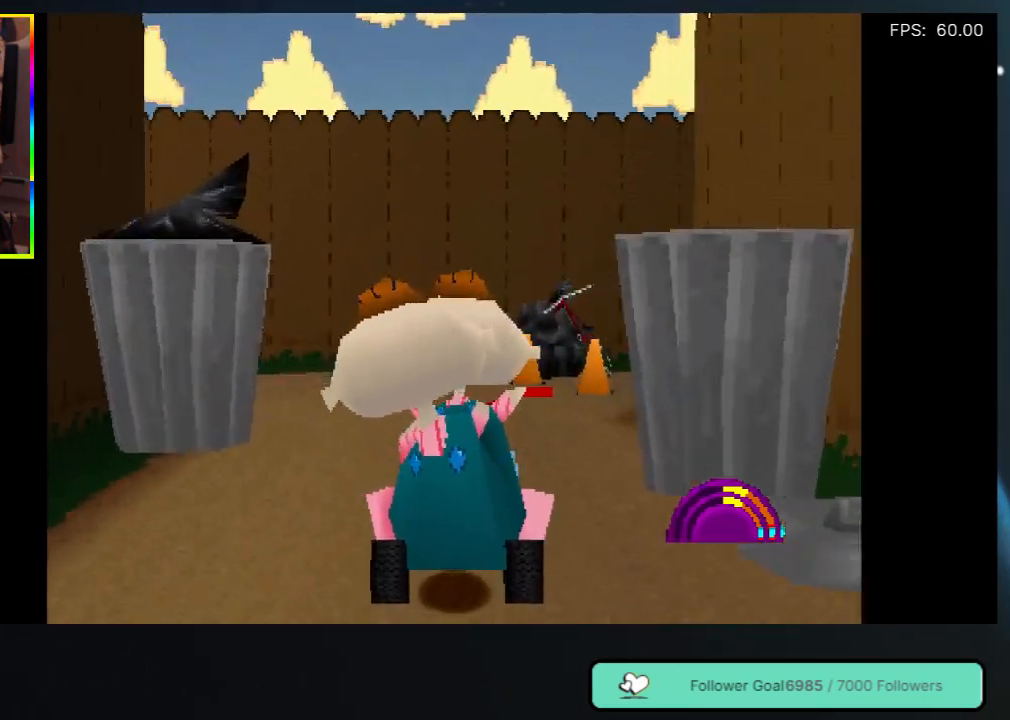
{"buttons": ["A", "DPAD_UP", "DPAD_LEFT"], "left_stick": "center", "right_stick": "center", "events": [[67, "DPAD_LEFT", "up"], [500, "DPAD_LEFT", "down"]]}
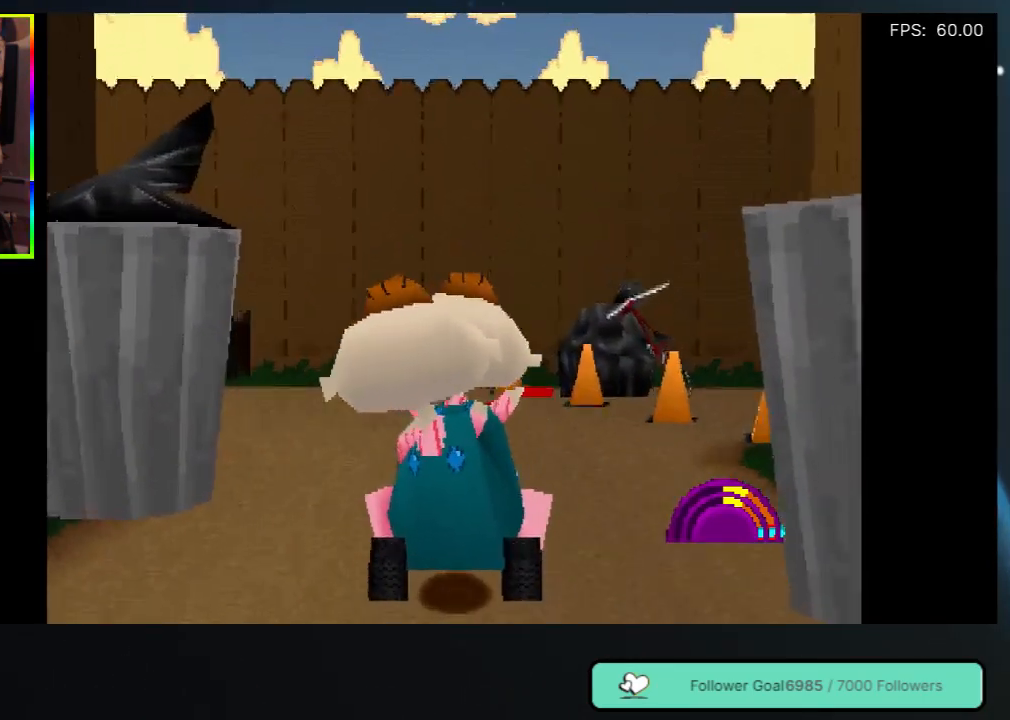
{"buttons": ["A", "DPAD_UP", "DPAD_LEFT"], "left_stick": "center", "right_stick": "center", "events": [[183, "DPAD_LEFT", "up"], [300, "DPAD_LEFT", "down"]]}
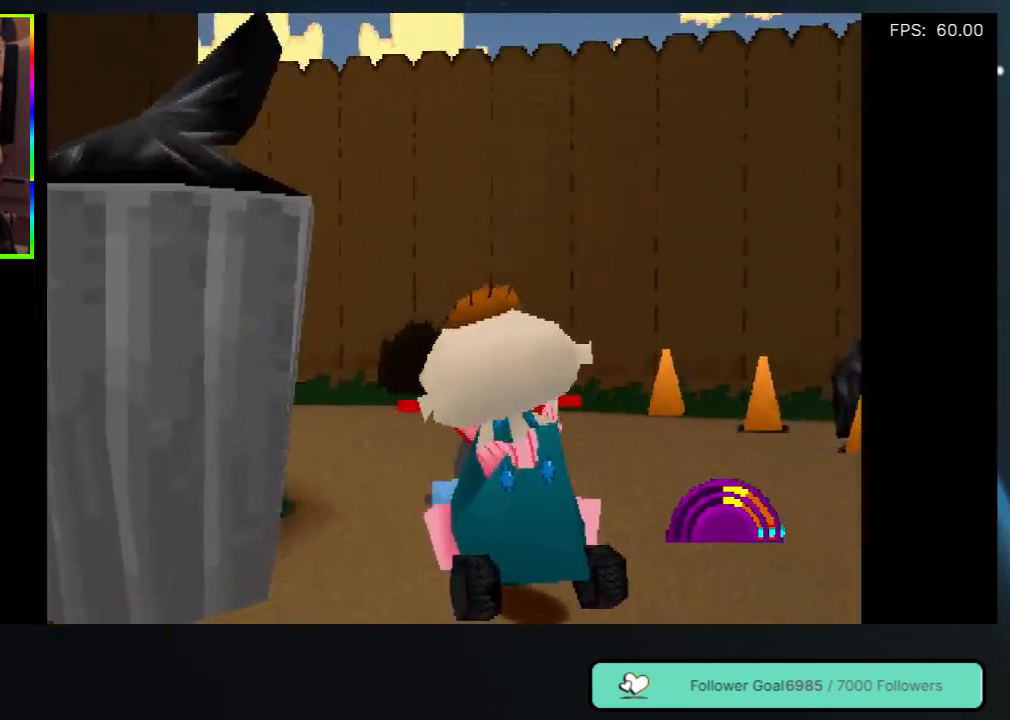
{"buttons": ["A", "DPAD_UP", "DPAD_LEFT"], "left_stick": "center", "right_stick": "center", "events": [[33, "DPAD_LEFT", "up"], [450, "DPAD_LEFT", "down"]]}
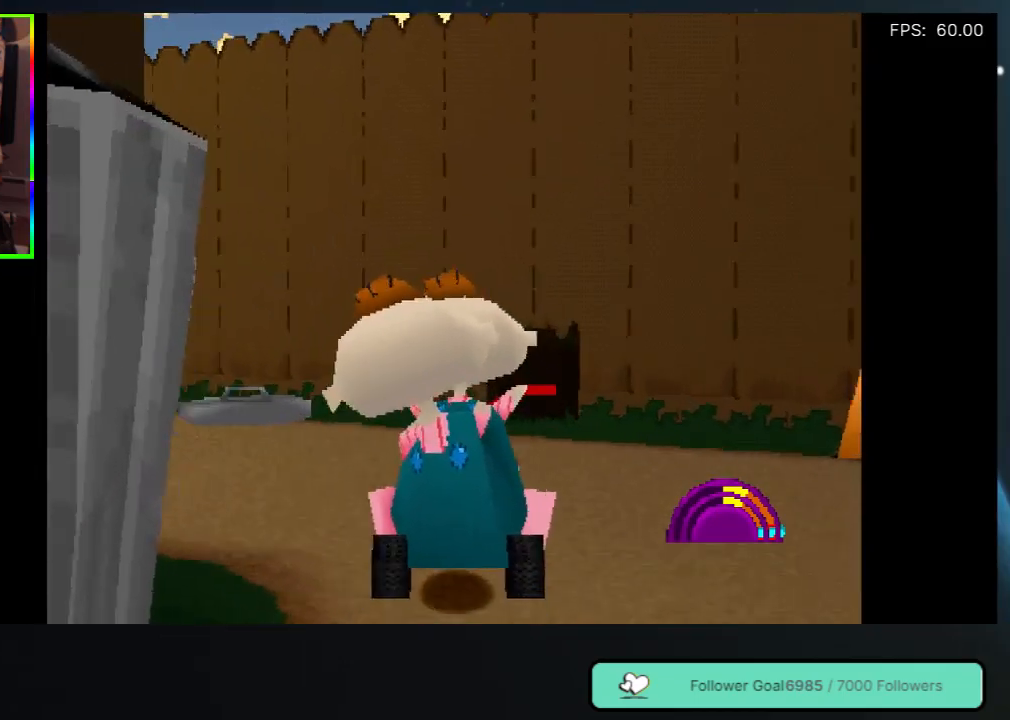
{"buttons": ["A", "DPAD_UP", "DPAD_LEFT"], "left_stick": "center", "right_stick": "center", "events": []}
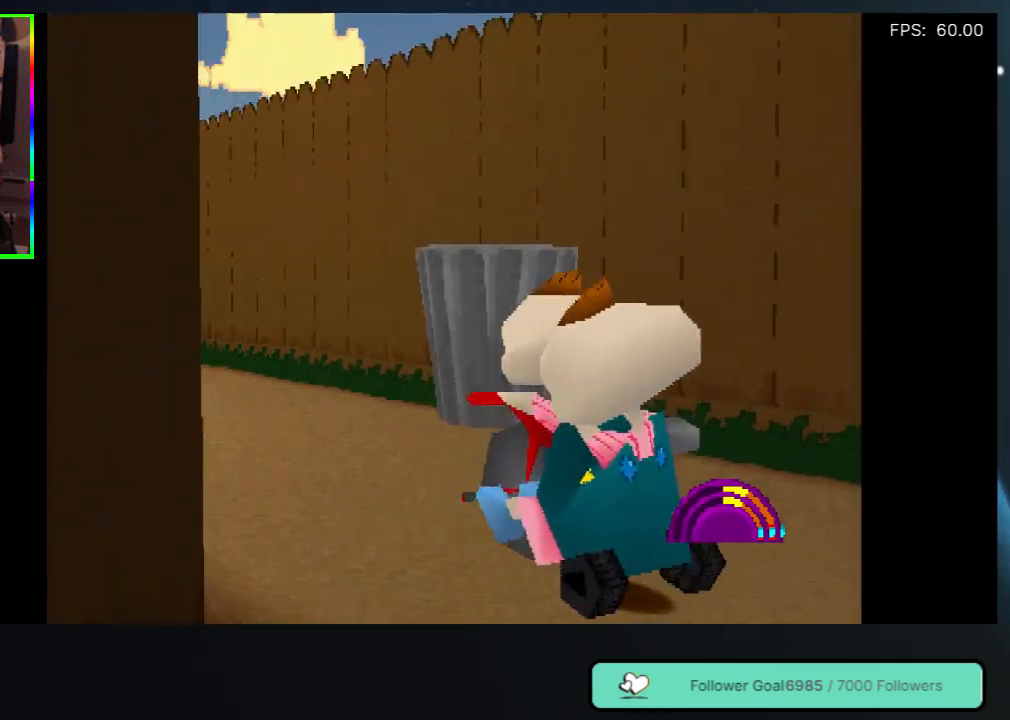
{"buttons": ["A", "DPAD_UP", "DPAD_LEFT"], "left_stick": "center", "right_stick": "center", "events": [[33, "DPAD_LEFT", "up"], [433, "DPAD_LEFT", "down"]]}
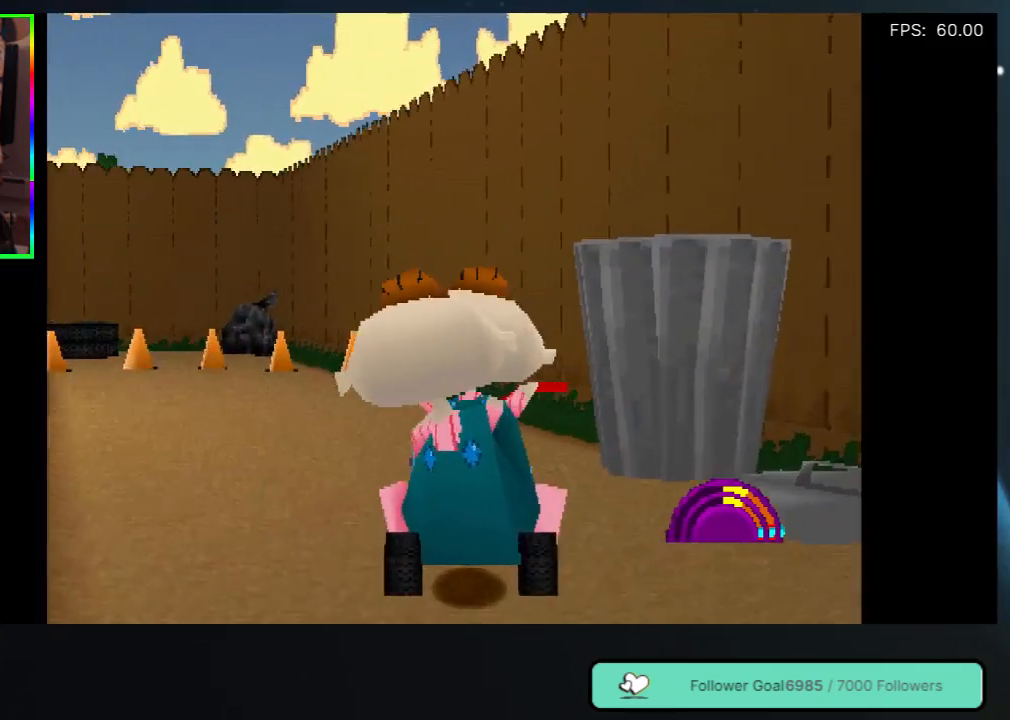
{"buttons": ["A", "DPAD_UP"], "left_stick": "center", "right_stick": "center", "events": [[133, "DPAD_LEFT", "up"]]}
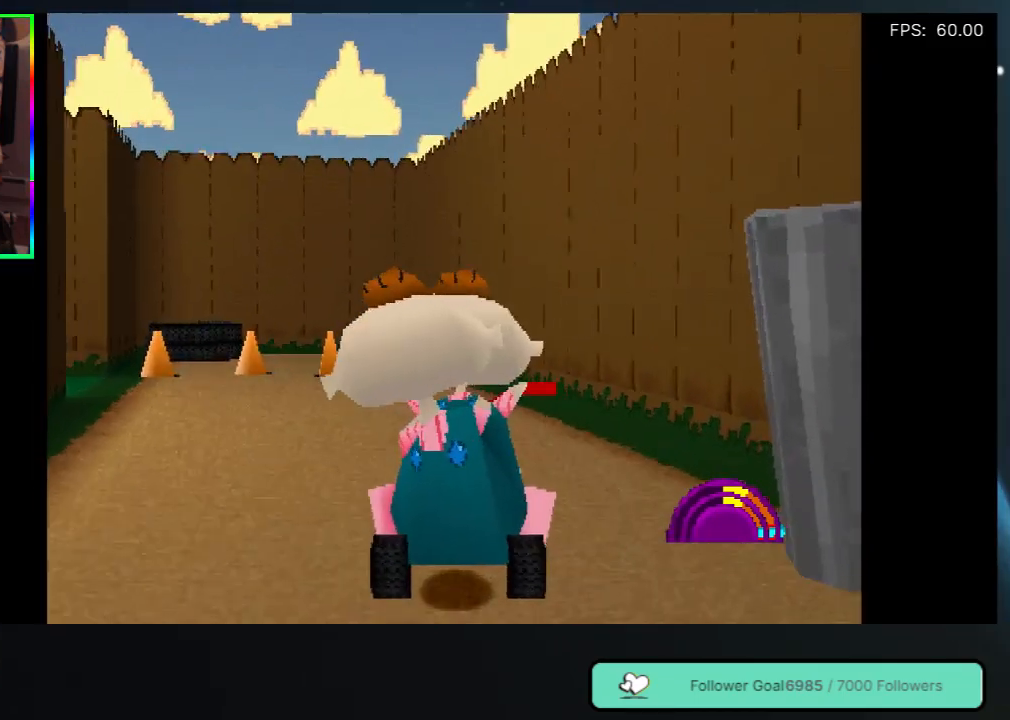
{"buttons": ["A", "DPAD_UP"], "left_stick": "center", "right_stick": "center", "events": [[167, "DPAD_LEFT", "down"], [383, "DPAD_LEFT", "up"]]}
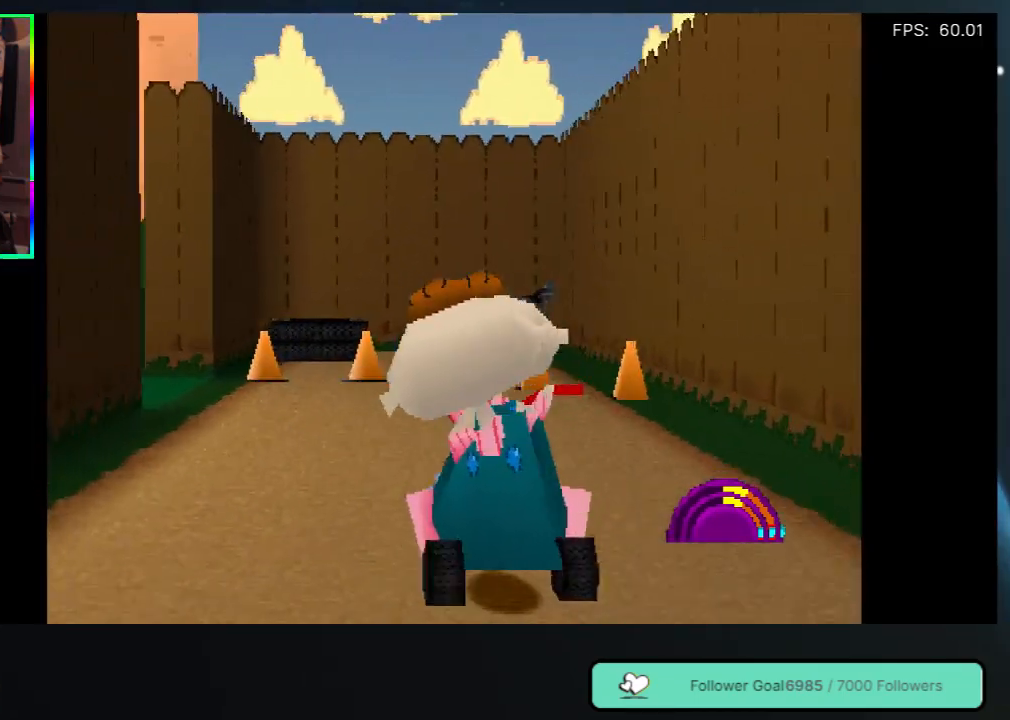
{"buttons": ["A", "DPAD_UP"], "left_stick": "center", "right_stick": "center", "events": [[83, "DPAD_LEFT", "down"], [450, "DPAD_LEFT", "up"]]}
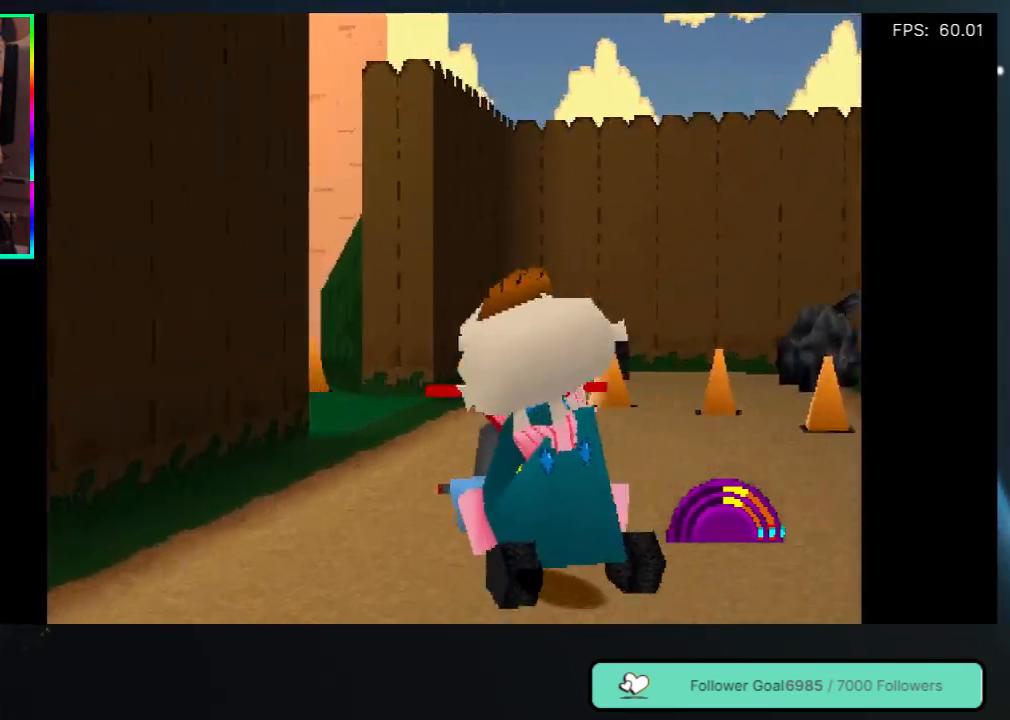
{"buttons": ["A", "DPAD_UP", "DPAD_LEFT"], "left_stick": "center", "right_stick": "center", "events": [[417, "DPAD_LEFT", "down"]]}
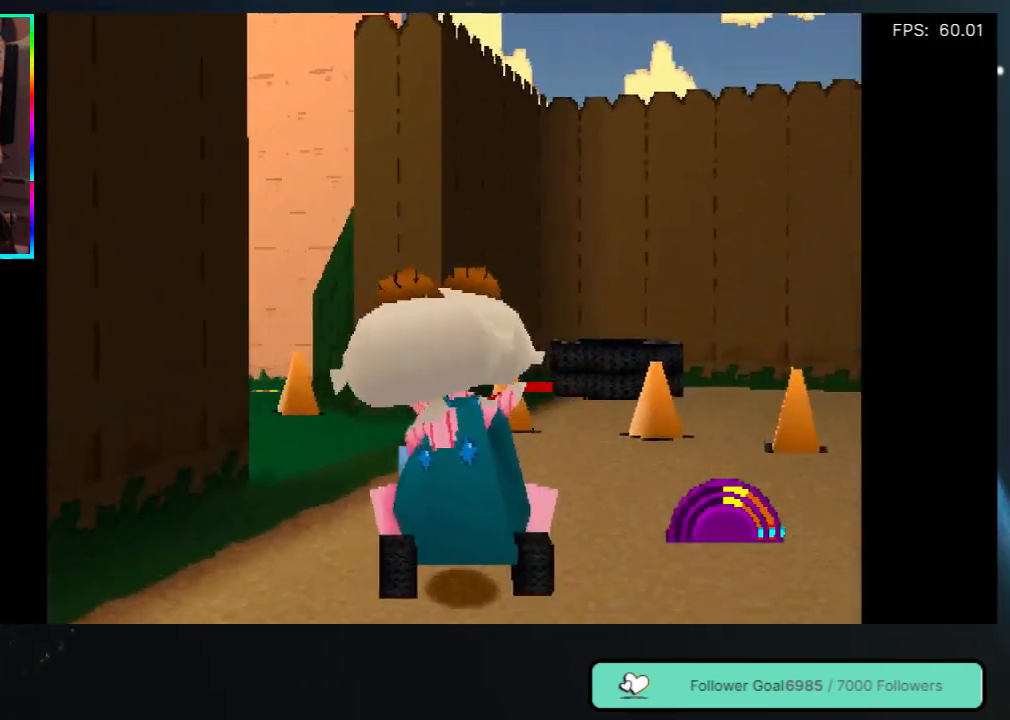
{"buttons": ["A", "DPAD_UP", "DPAD_LEFT"], "left_stick": "center", "right_stick": "center", "events": [[83, "DPAD_LEFT", "up"], [367, "DPAD_LEFT", "down"]]}
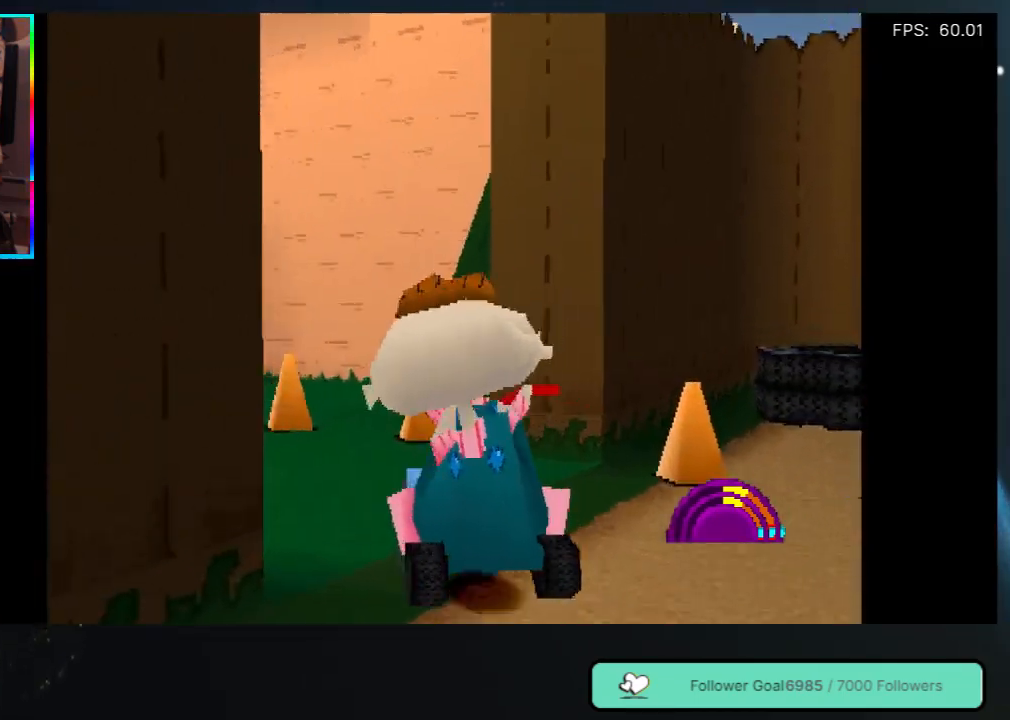
{"buttons": ["A", "DPAD_UP", "DPAD_LEFT"], "left_stick": "center", "right_stick": "center", "events": [[317, "DPAD_LEFT", "up"], [400, "DPAD_LEFT", "down"]]}
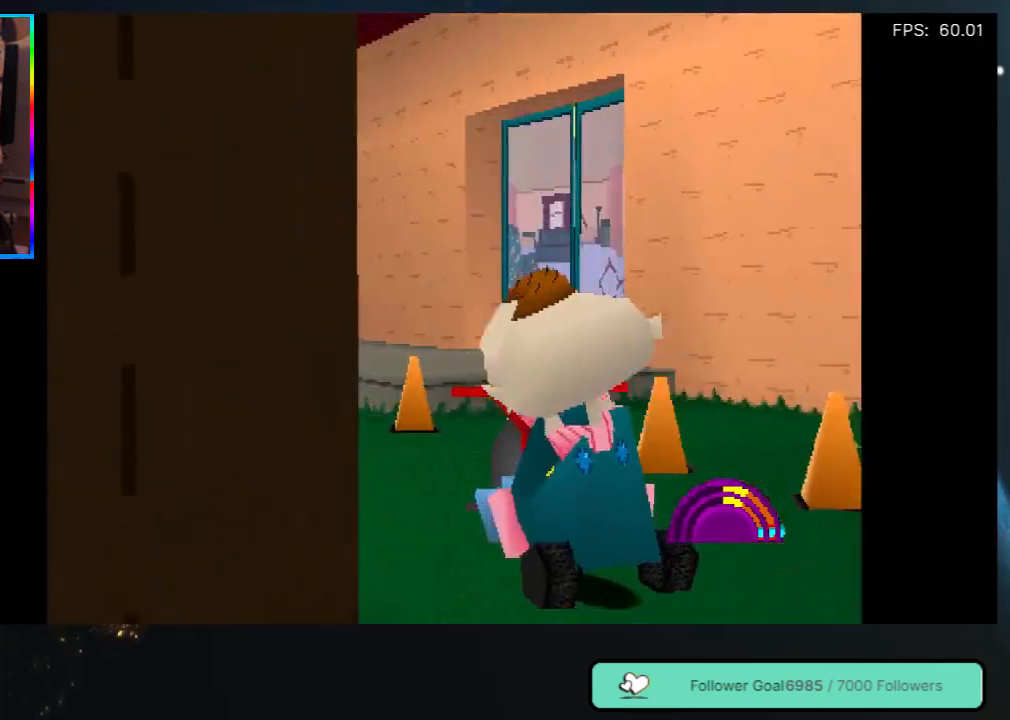
{"buttons": ["A", "DPAD_UP", "DPAD_LEFT"], "left_stick": "center", "right_stick": "center", "events": []}
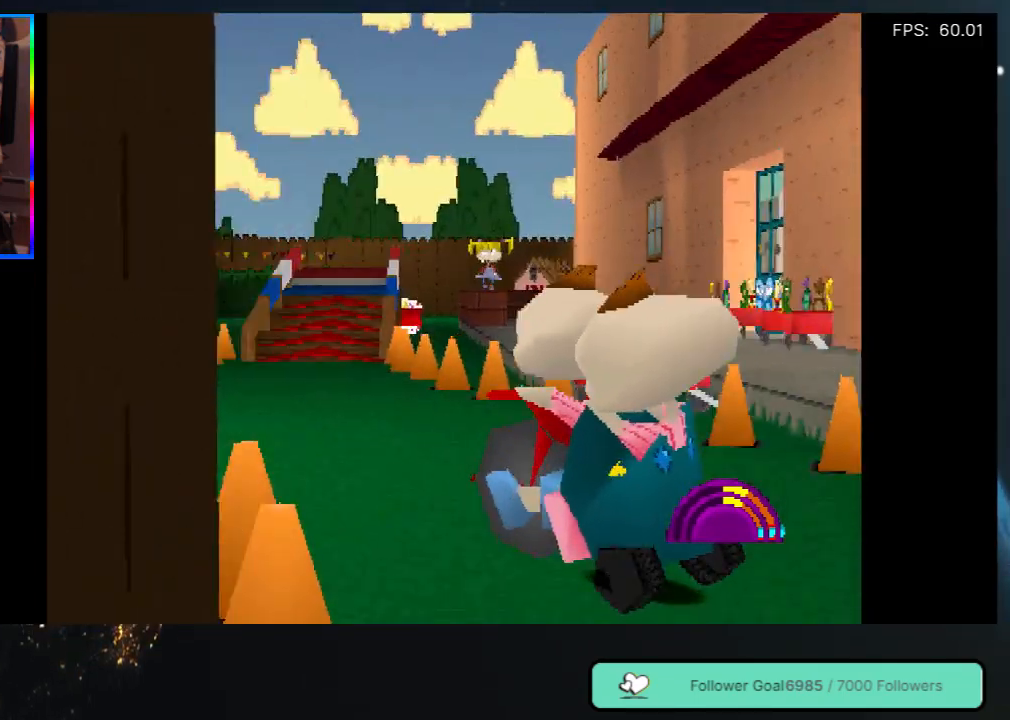
{"buttons": ["A", "DPAD_UP"], "left_stick": "center", "right_stick": "center", "events": [[17, "DPAD_LEFT", "up"]]}
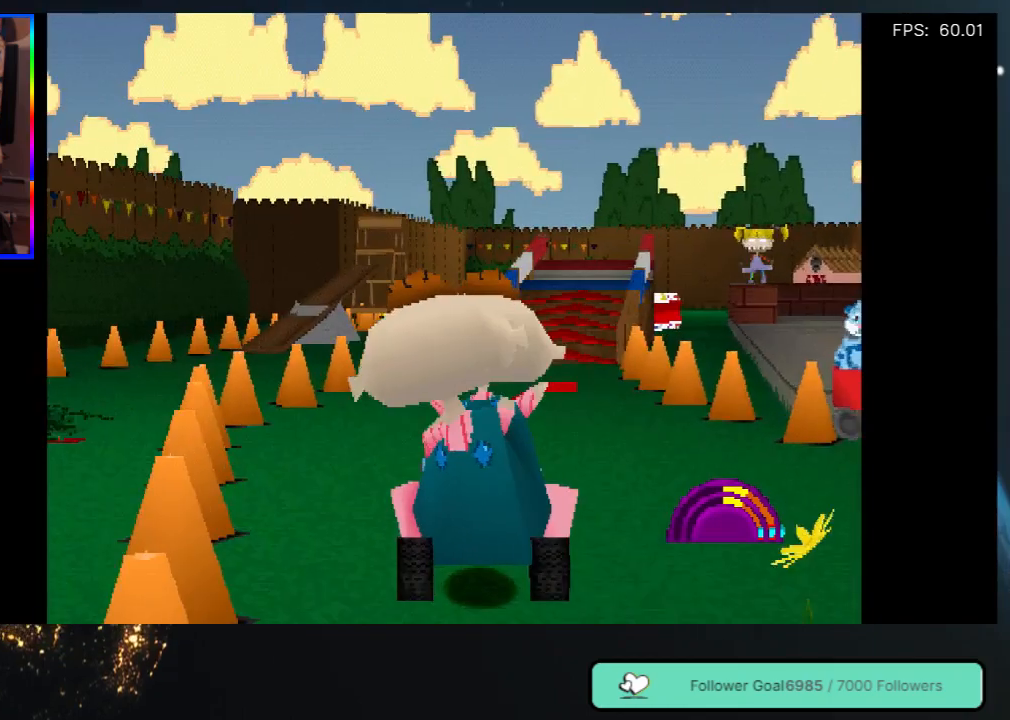
{"buttons": ["A", "DPAD_UP"], "left_stick": "center", "right_stick": "center", "events": [[217, "DPAD_RIGHT", "down"], [317, "DPAD_RIGHT", "up"]]}
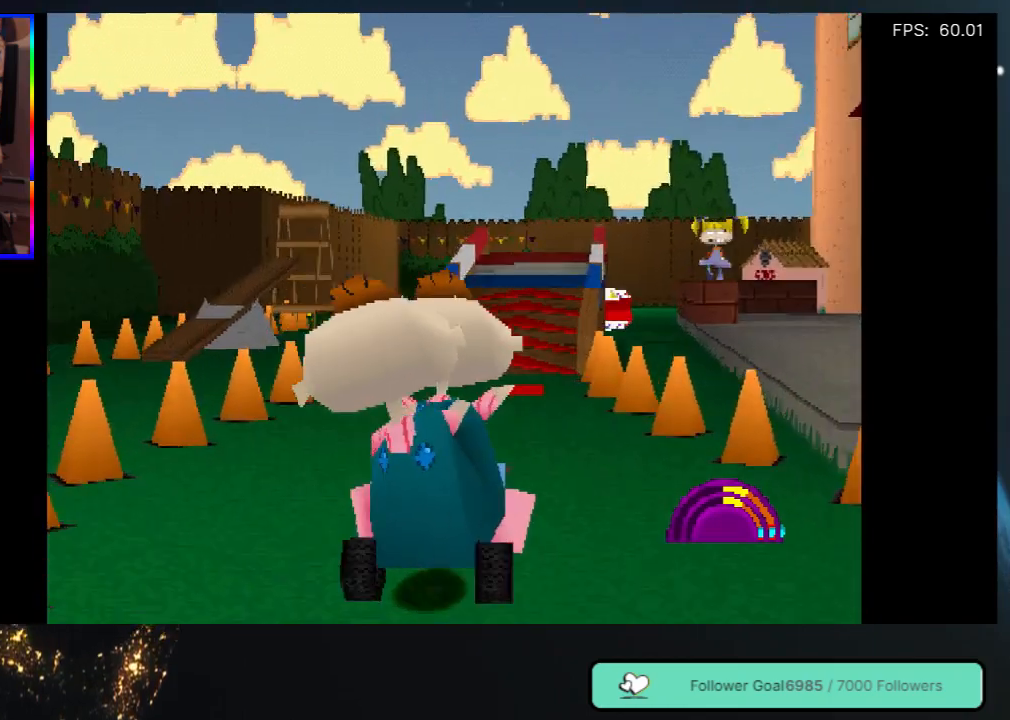
{"buttons": ["A", "DPAD_UP"], "left_stick": "center", "right_stick": "center", "events": []}
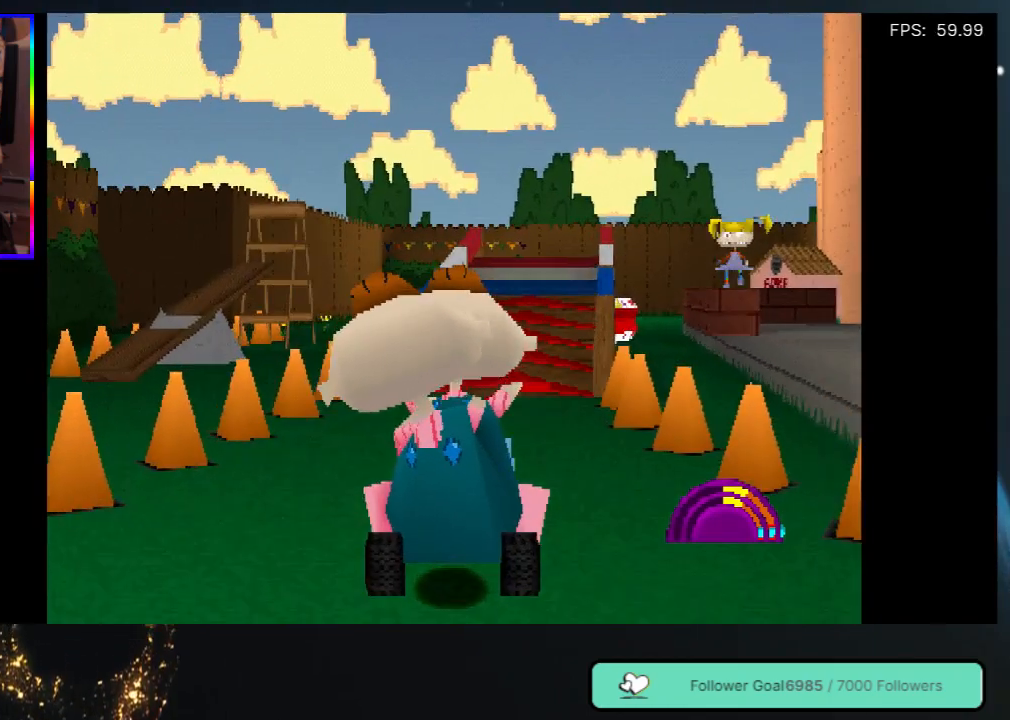
{"buttons": ["A", "DPAD_UP"], "left_stick": "center", "right_stick": "center", "events": [[300, "DPAD_RIGHT", "down"], [367, "DPAD_RIGHT", "up"]]}
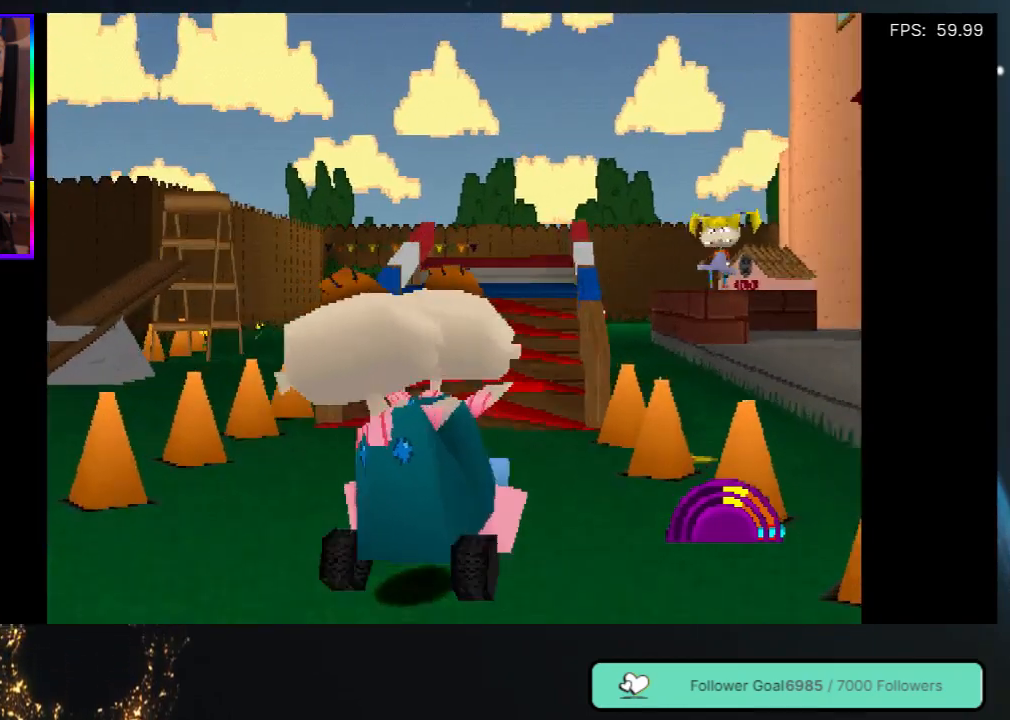
{"buttons": ["A", "DPAD_UP"], "left_stick": "center", "right_stick": "center", "events": []}
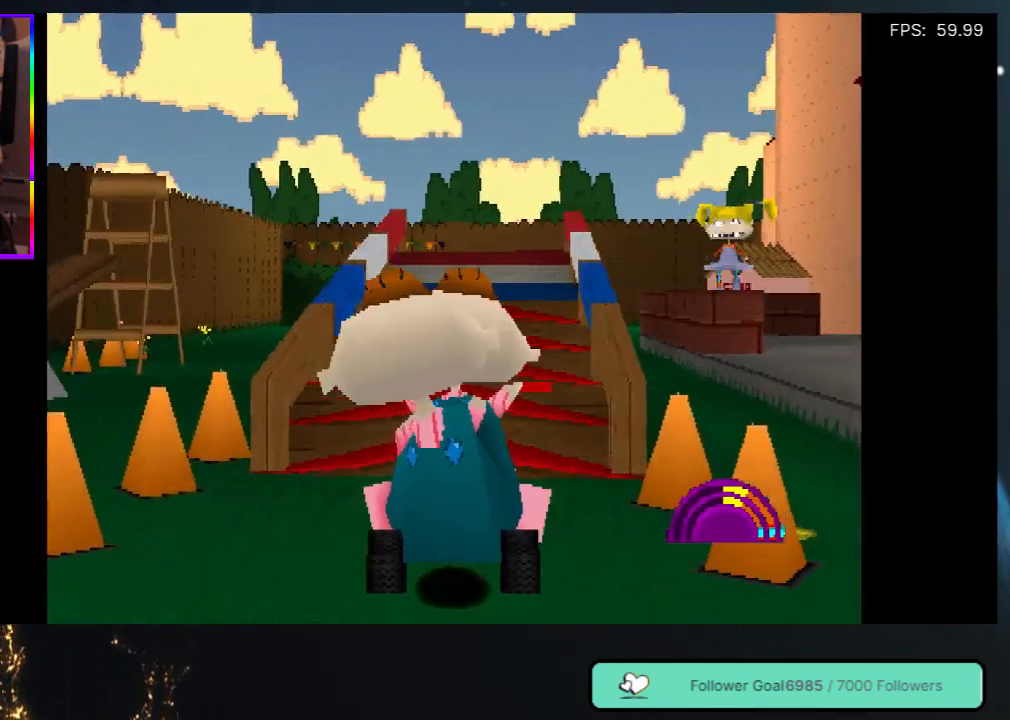
{"buttons": ["A", "DPAD_UP"], "left_stick": "center", "right_stick": "center", "events": [[100, "DPAD_RIGHT", "down"], [167, "DPAD_RIGHT", "up"]]}
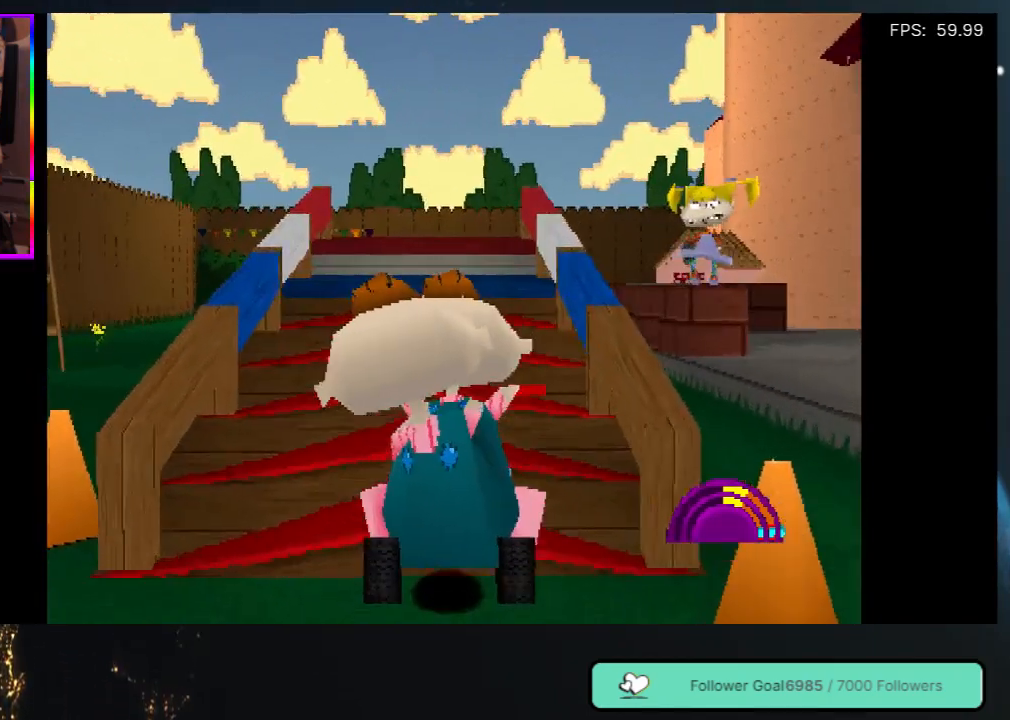
{"buttons": ["A", "DPAD_UP"], "left_stick": "center", "right_stick": "center", "events": []}
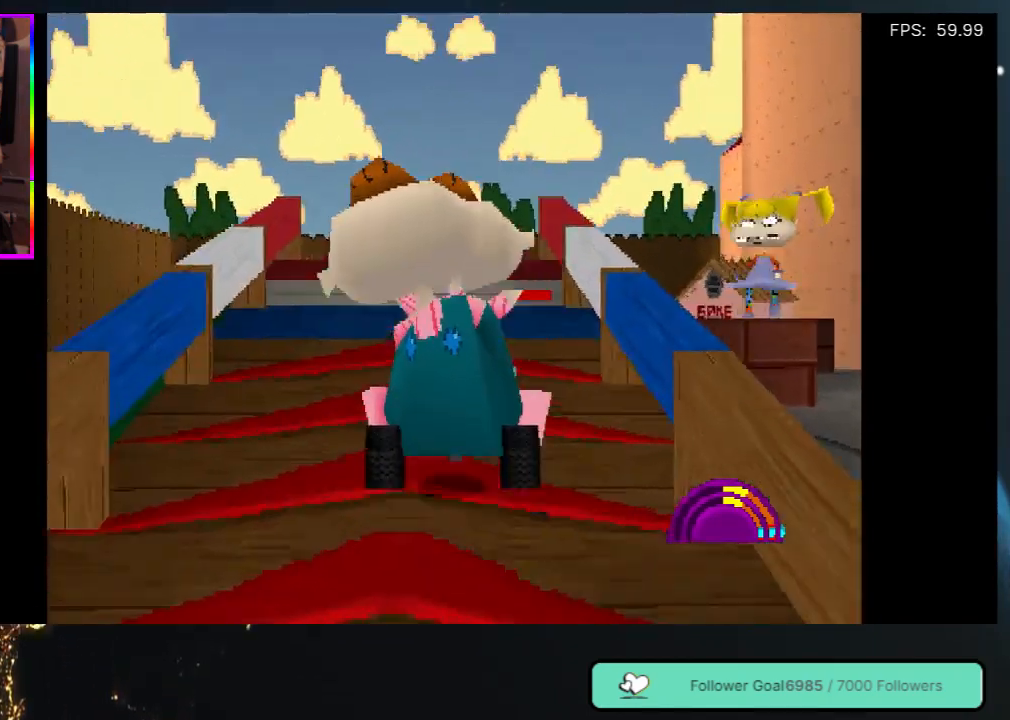
{"buttons": ["DPAD_UP"], "left_stick": "center", "right_stick": "center", "events": [[433, "A", "up"]]}
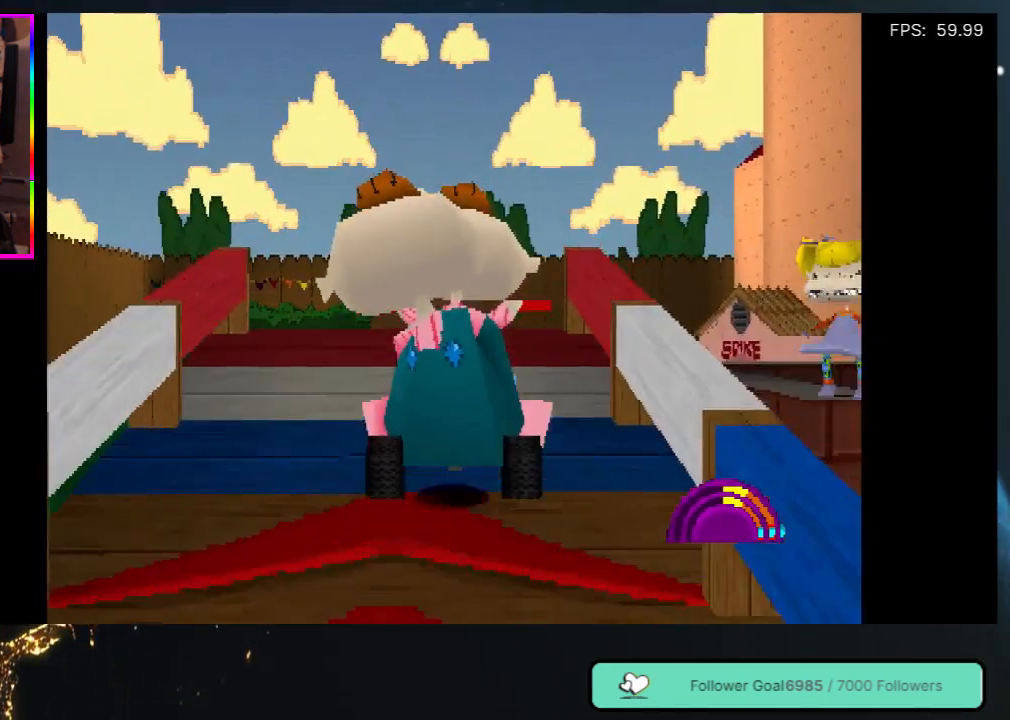
{"buttons": ["DPAD_UP"], "left_stick": "center", "right_stick": "center", "events": []}
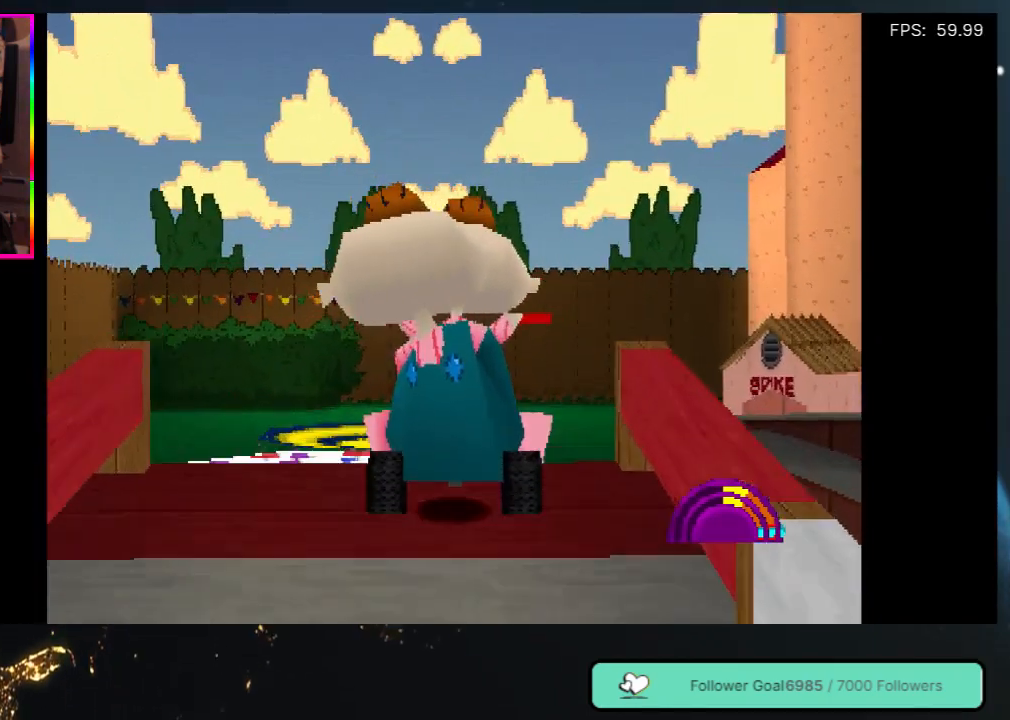
{"buttons": ["A", "DPAD_UP"], "left_stick": "center", "right_stick": "center", "events": [[33, "A", "down"], [183, "A", "up"], [233, "A", "down"], [367, "A", "up"], [433, "A", "down"]]}
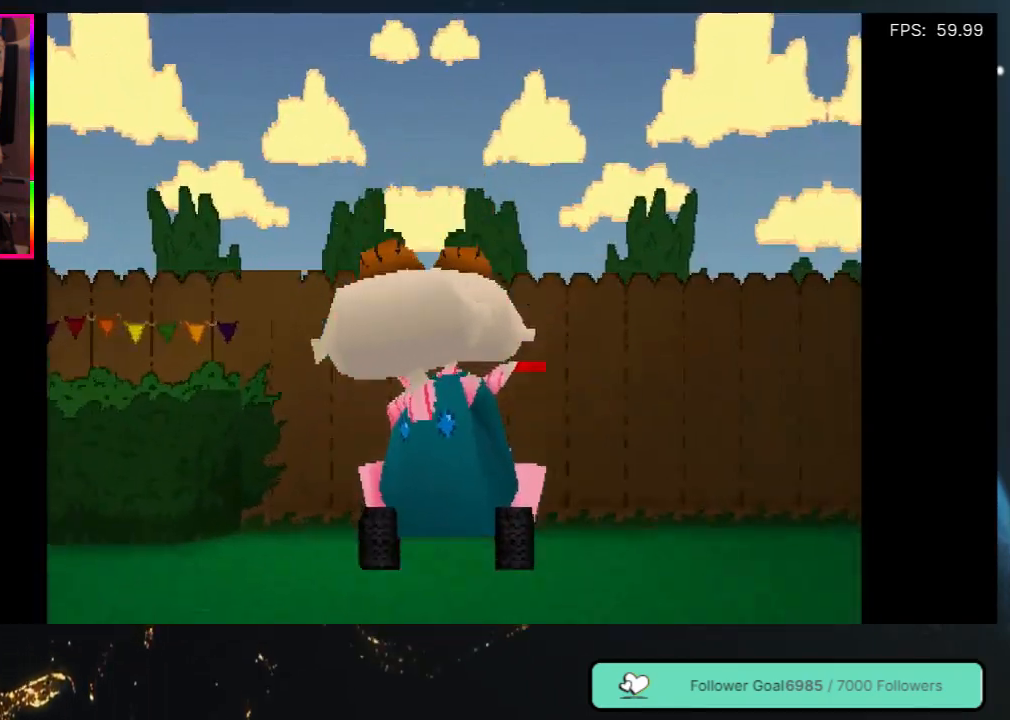
{"buttons": [], "left_stick": "center", "right_stick": "center", "events": [[67, "DPAD_LEFT", "down"], [133, "A", "up"], [250, "DPAD_LEFT", "up"], [300, "DPAD_UP", "up"]]}